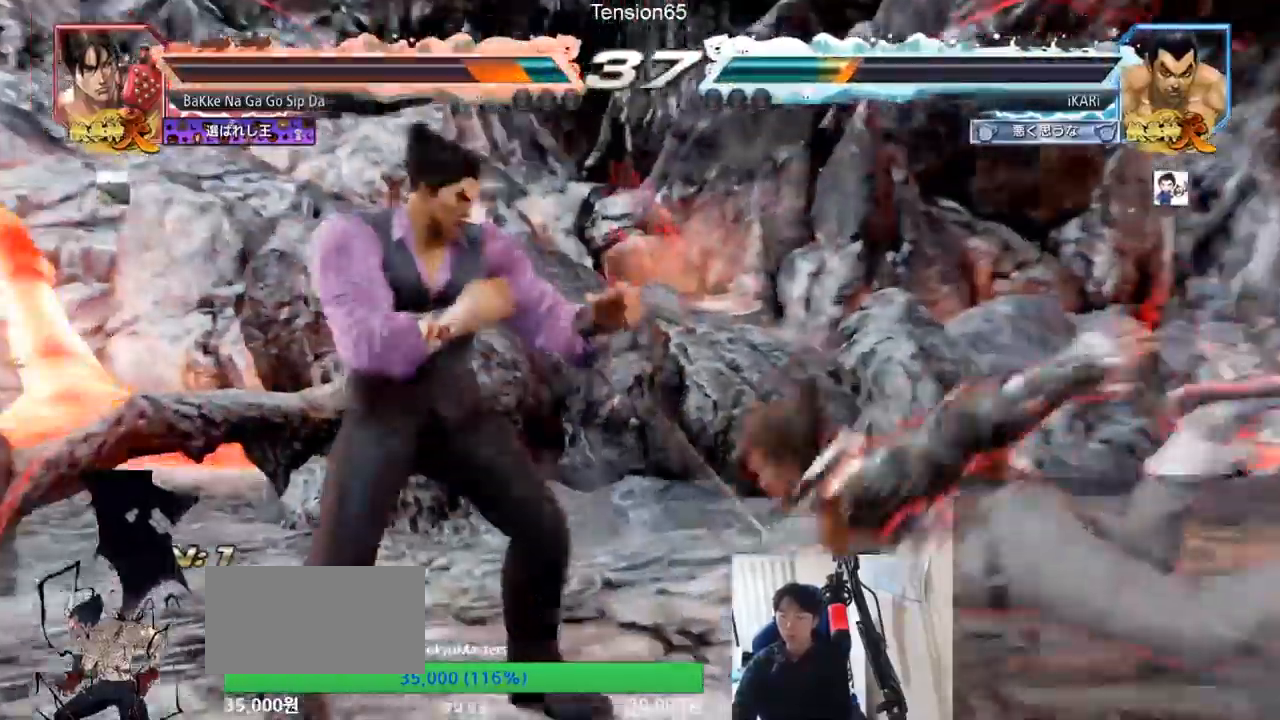
Gameplay with a controller (arcade stick); each line is a JSON object with the inputs held at the frame after it. "events" lists button and stick changes between this image and that frame as [ms after this image, input, new state], when the widget could be followed in between. Not read: L3 R3.
{"buttons": [], "left_stick": "center", "events": [[17, "left_stick", "right"], [67, "CIRCLE", "down"], [117, "CIRCLE", "up"], [150, "TRIANGLE", "down"], [150, "left_stick", "center"], [184, "TRIANGLE", "up"]]}
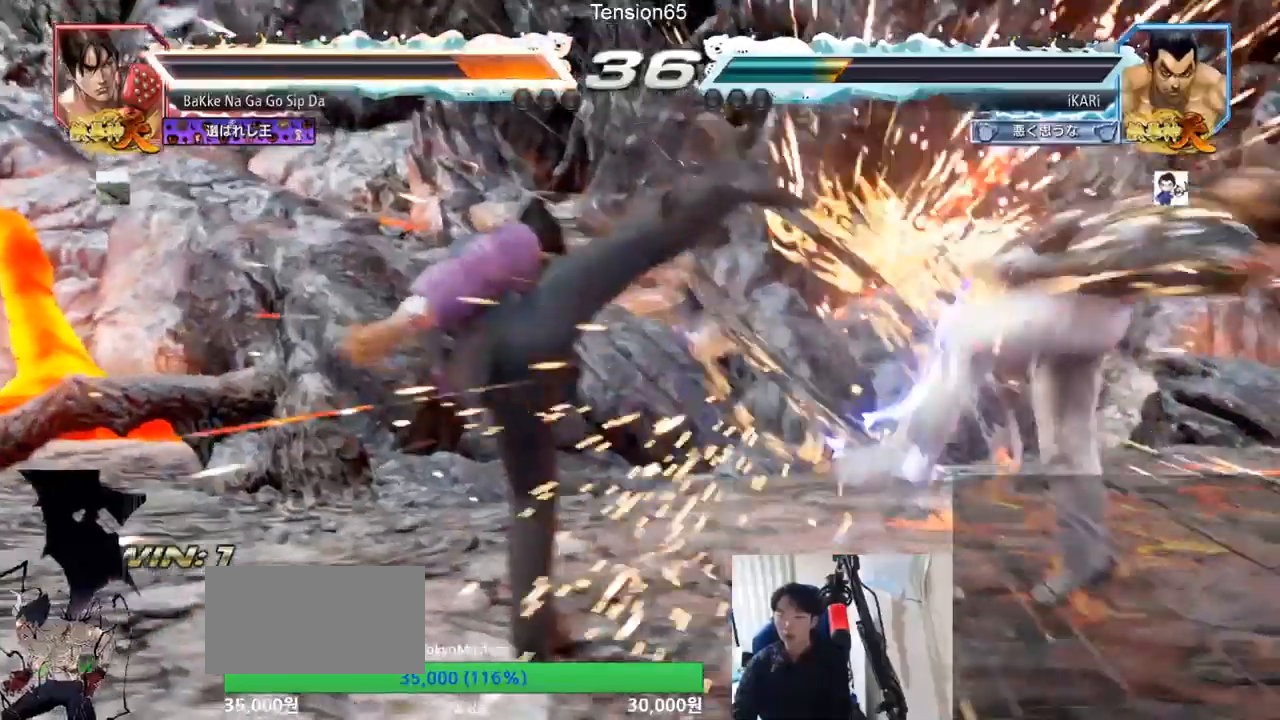
{"buttons": [], "left_stick": "center", "events": []}
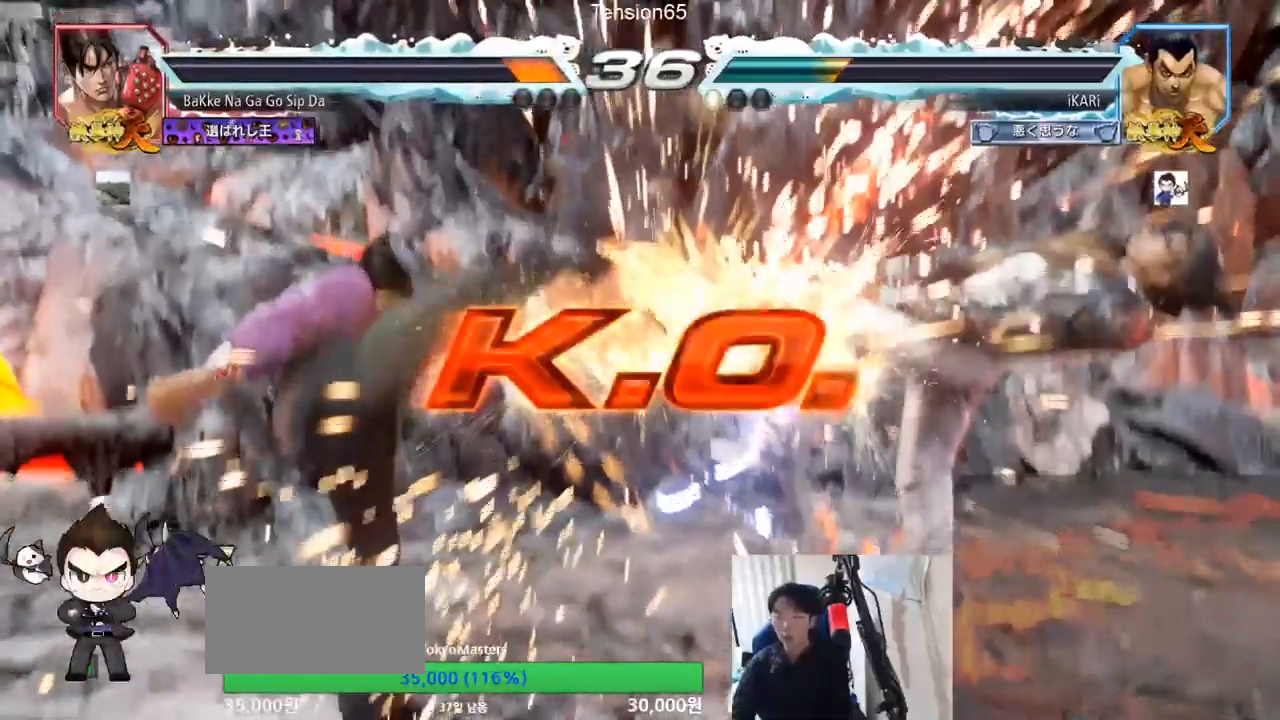
{"buttons": [], "left_stick": "center", "events": []}
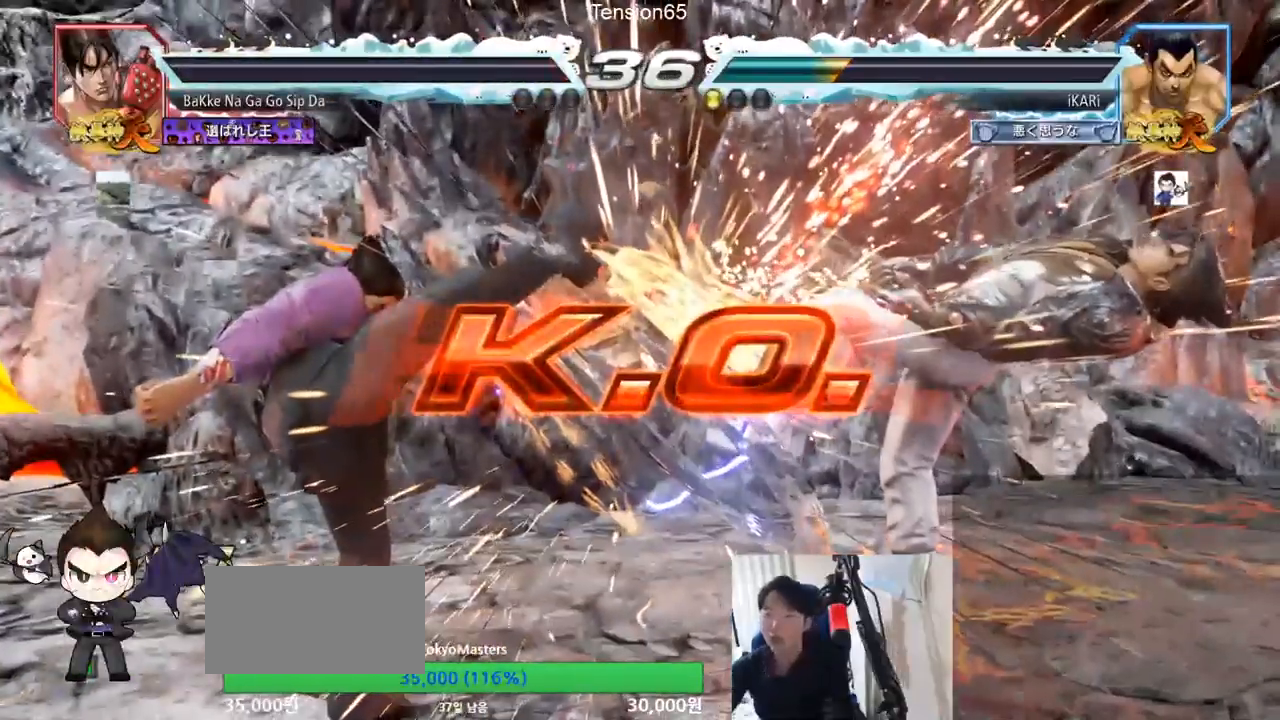
{"buttons": [], "left_stick": "center", "events": []}
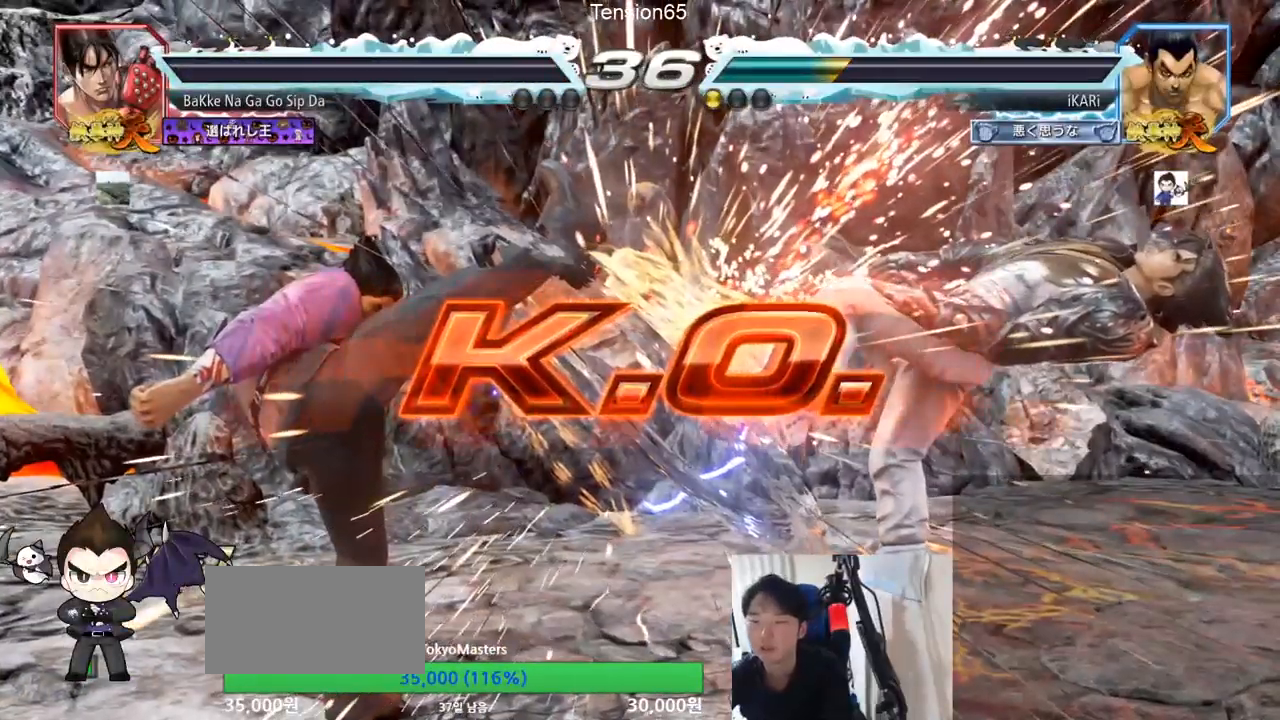
{"buttons": [], "left_stick": "center", "events": [[317, "SQUARE", "down"], [401, "SQUARE", "up"]]}
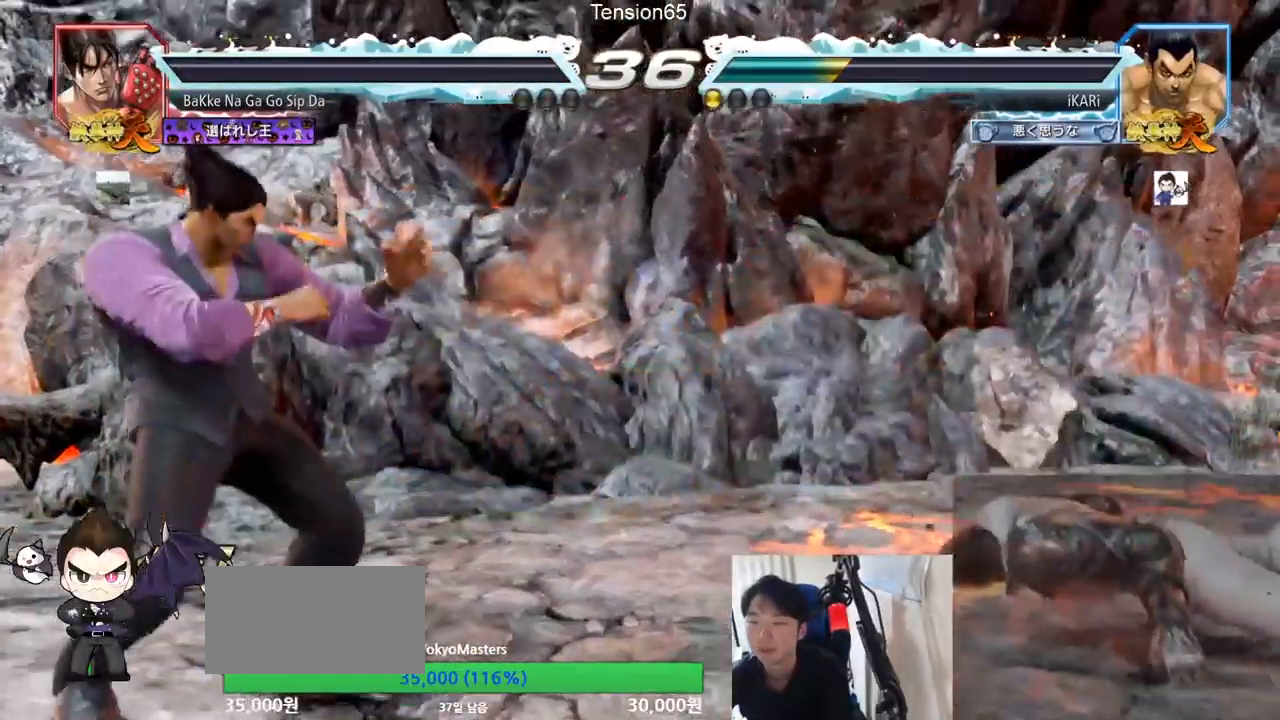
{"buttons": [], "left_stick": "center", "events": []}